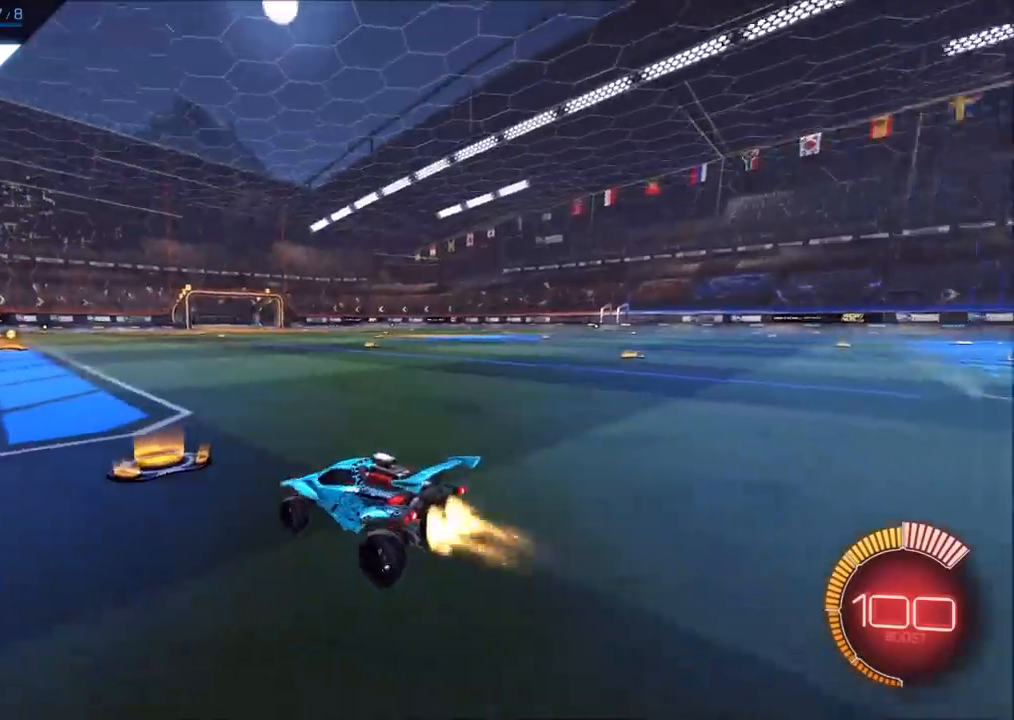
Gameplay with a controller (PlayStation layout); each line is a JSON object with the inputs held at the frame after it. "events" lists button and stick changes between this image and that frame as [ms after this image, input, new state], when the widget could be followed in between. Not read: R3.
{"buttons": ["CROSS", "CIRCLE", "R2"], "left_stick": "down", "right_stick": "center", "events": [[33, "R2", "down"], [367, "CROSS", "down"], [367, "left_stick", "down-right"], [417, "left_stick", "down"]]}
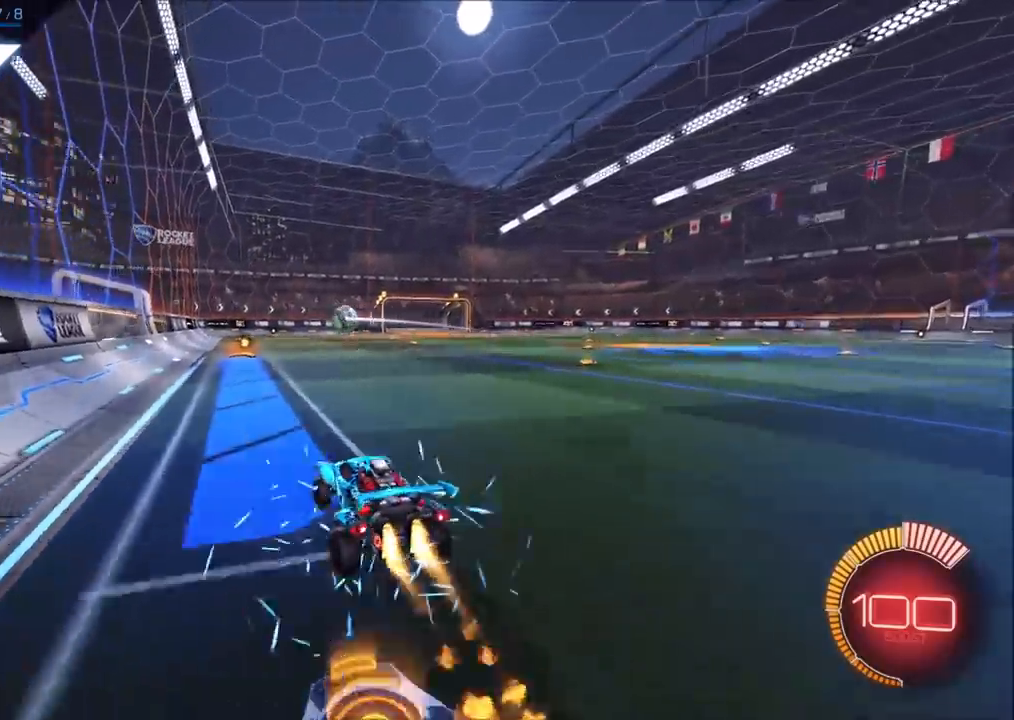
{"buttons": ["CROSS", "CIRCLE", "SQUARE", "R2"], "left_stick": "down-right", "right_stick": "center", "events": [[50, "CROSS", "up"], [50, "left_stick", "center"], [117, "CROSS", "down"], [133, "SQUARE", "down"], [133, "left_stick", "down"], [417, "left_stick", "down-right"]]}
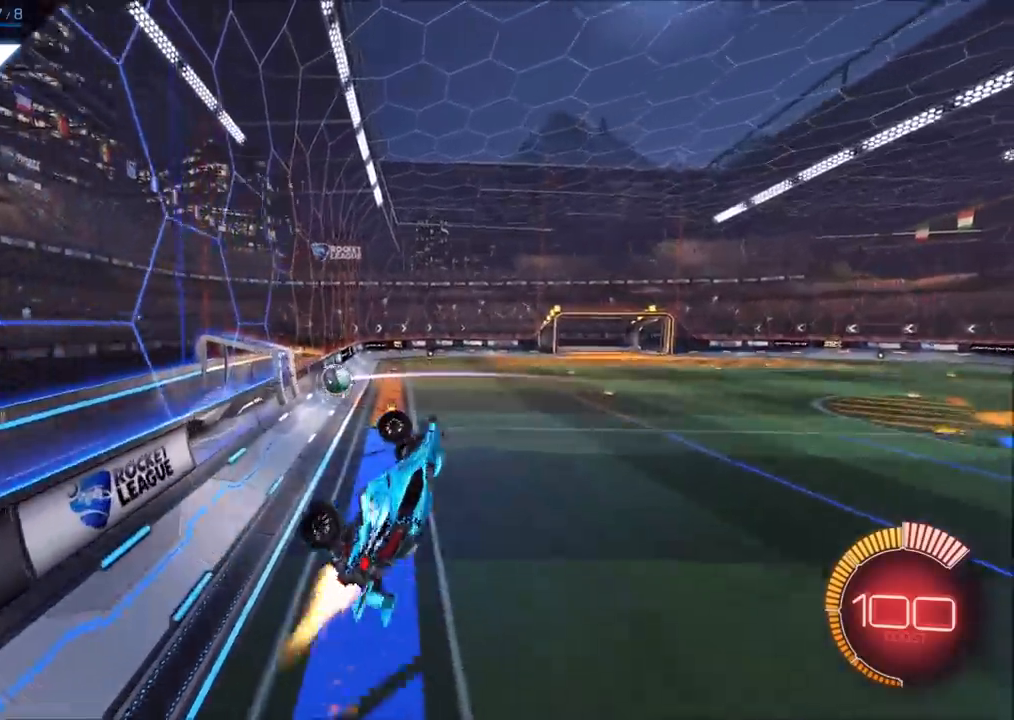
{"buttons": ["L1", "R2"], "left_stick": "right", "right_stick": "center", "events": [[17, "left_stick", "right"], [217, "SQUARE", "up"], [300, "CROSS", "up"], [317, "L1", "down"], [367, "CIRCLE", "up"]]}
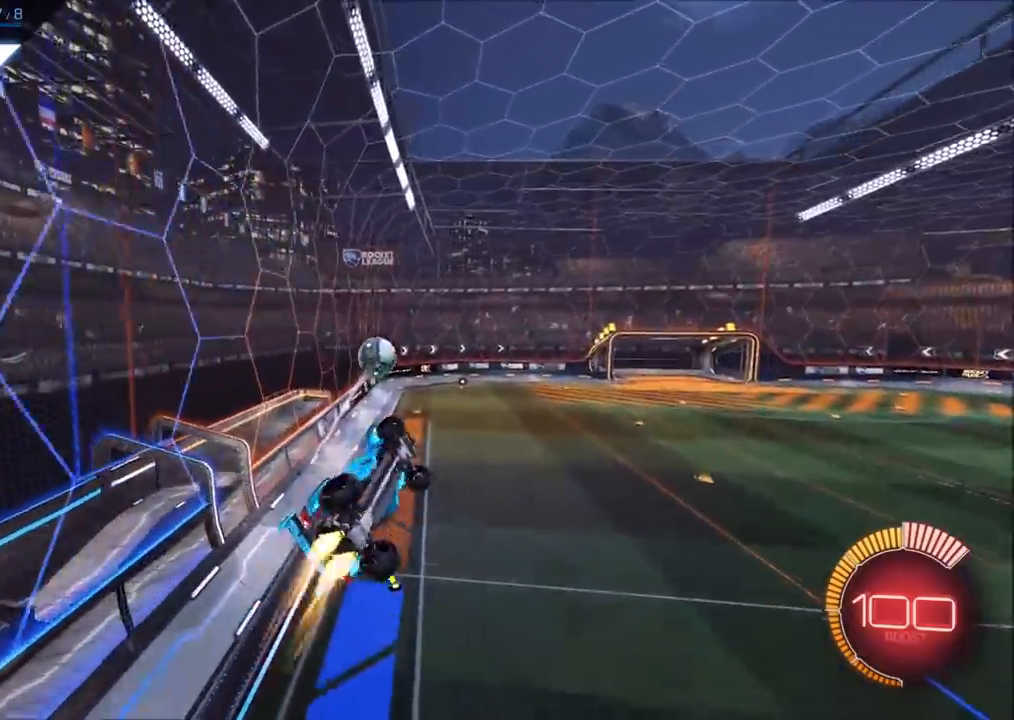
{"buttons": ["CIRCLE", "R2"], "left_stick": "up-left", "right_stick": "center", "events": [[33, "CIRCLE", "down"], [200, "left_stick", "down-right"], [267, "L1", "up"], [333, "left_stick", "up"], [383, "left_stick", "up-left"]]}
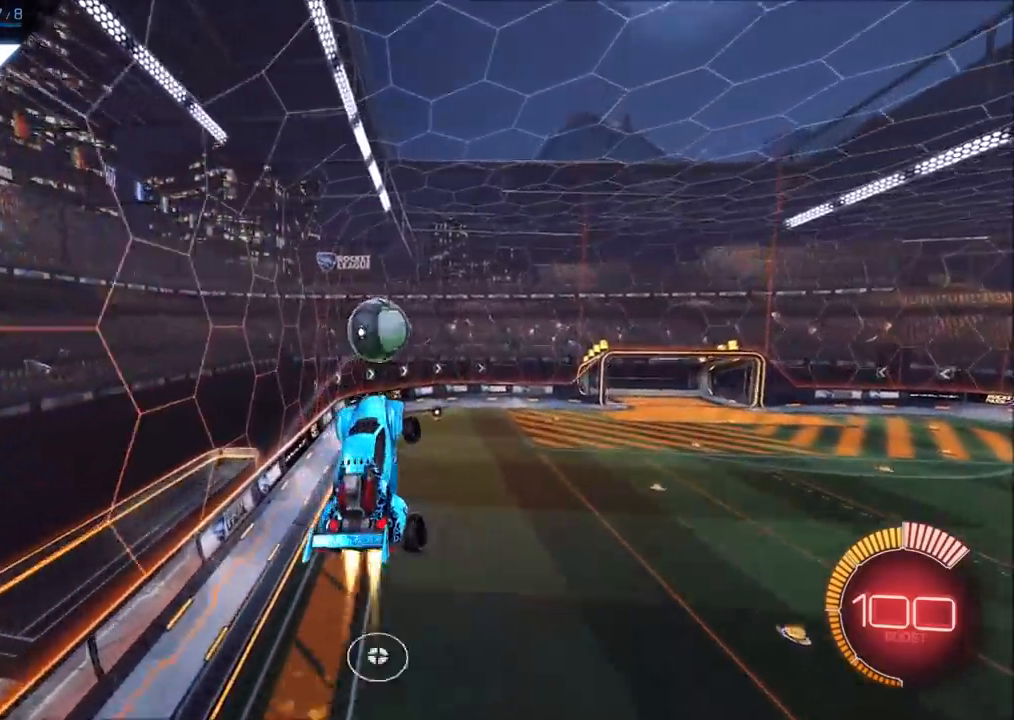
{"buttons": ["CROSS", "CIRCLE", "SQUARE", "R2"], "left_stick": "down-left", "right_stick": "center", "events": [[33, "left_stick", "up-right"], [250, "left_stick", "up-left"], [283, "CROSS", "down"], [333, "SQUARE", "down"], [350, "left_stick", "down-left"]]}
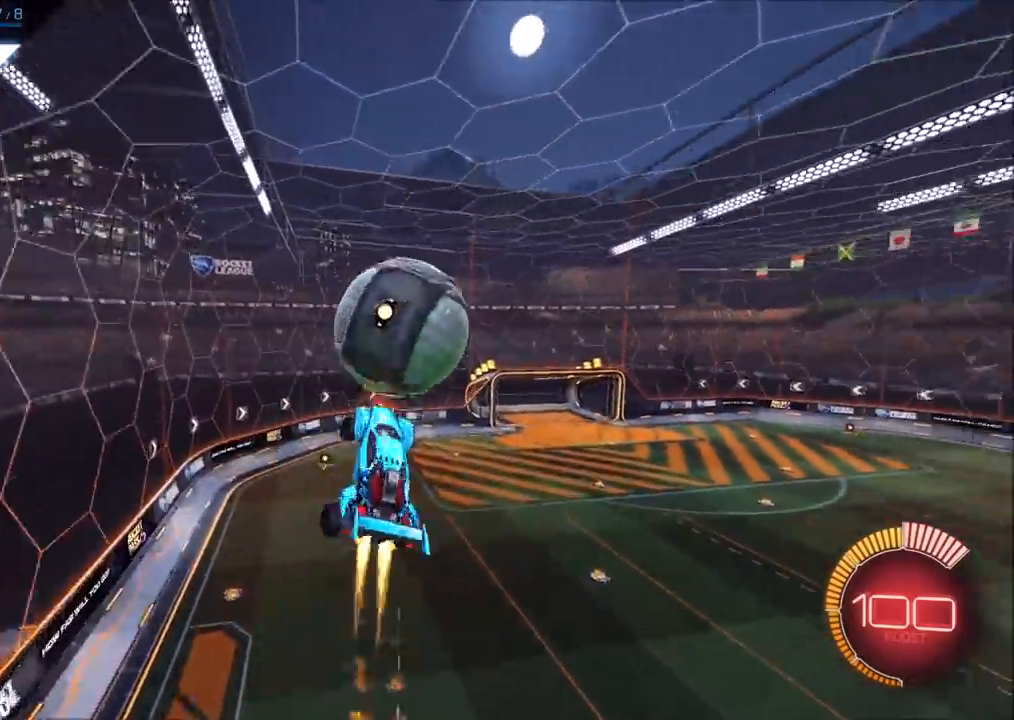
{"buttons": ["CROSS", "CIRCLE", "SQUARE", "R2"], "left_stick": "left", "right_stick": "center", "events": [[100, "left_stick", "up-left"], [400, "left_stick", "left"]]}
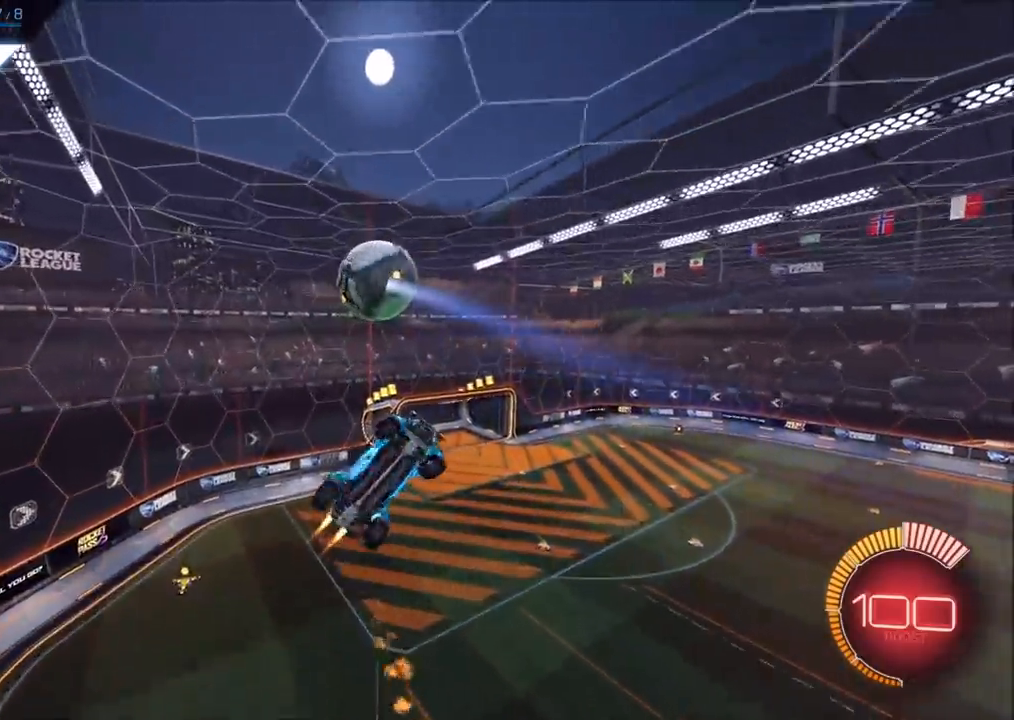
{"buttons": ["CIRCLE", "R2"], "left_stick": "up-right", "right_stick": "center", "events": [[17, "left_stick", "down-left"], [200, "left_stick", "up-left"], [217, "SQUARE", "up"], [250, "left_stick", "up"], [267, "CROSS", "up"], [300, "CIRCLE", "up"], [400, "CIRCLE", "down"], [433, "left_stick", "up-right"]]}
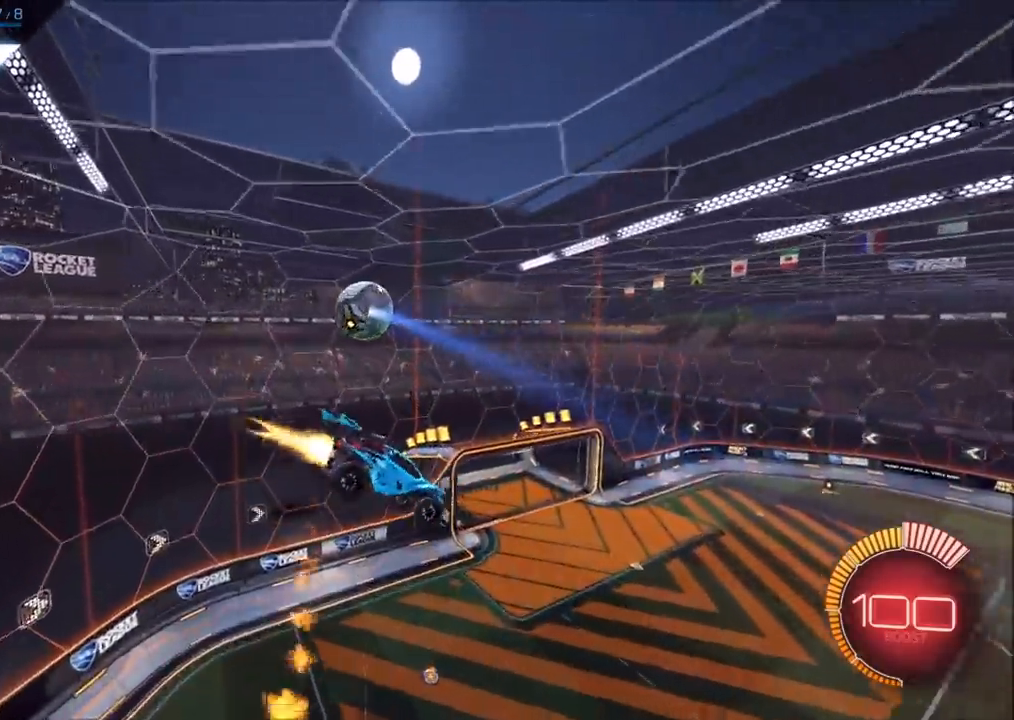
{"buttons": ["CIRCLE", "R2"], "left_stick": "center", "right_stick": "center", "events": [[33, "L1", "down"], [283, "L1", "up"], [400, "left_stick", "center"]]}
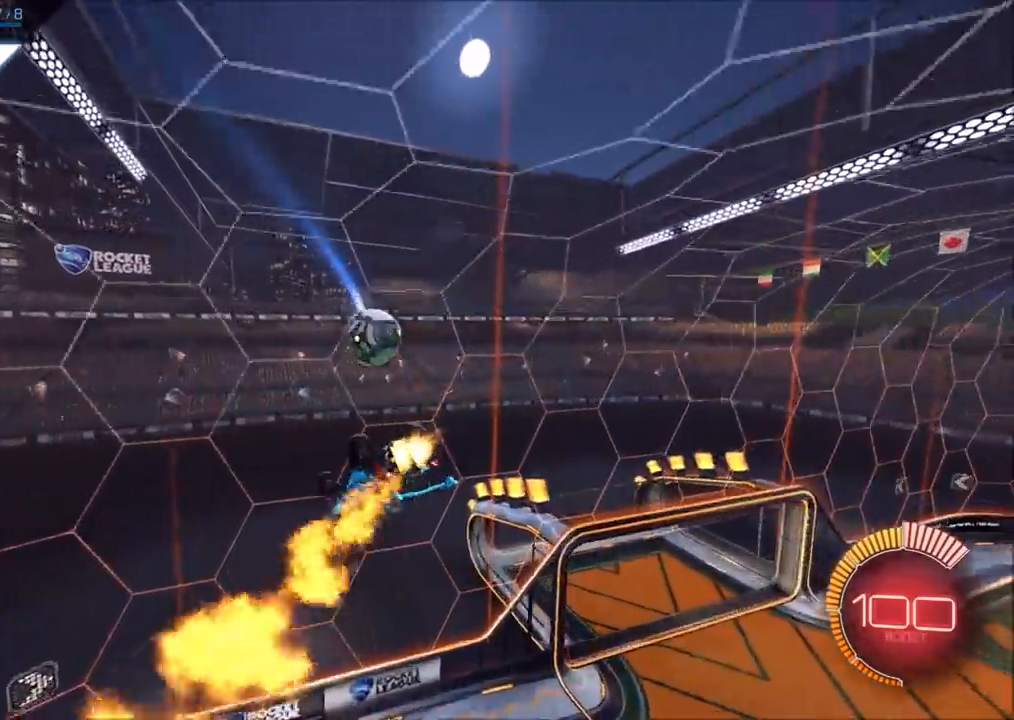
{"buttons": ["CIRCLE"], "left_stick": "down-left", "right_stick": "center", "events": [[33, "left_stick", "down-left"], [183, "left_stick", "left"], [250, "L1", "down"], [333, "R2", "up"], [333, "left_stick", "down-left"], [400, "L1", "up"]]}
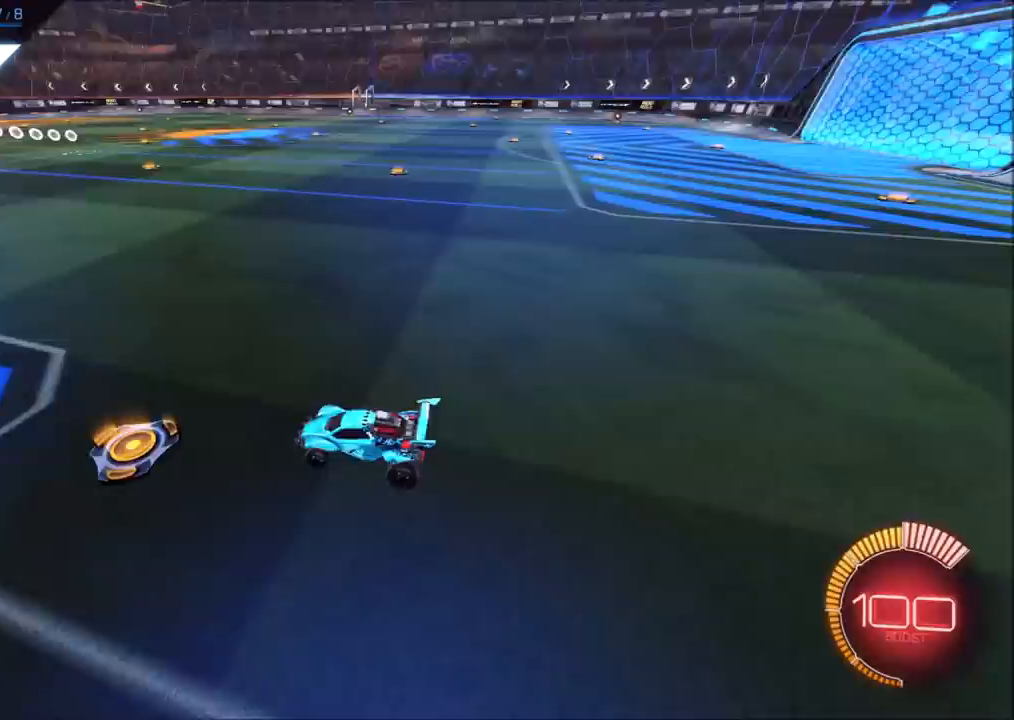
{"buttons": ["CIRCLE", "R2"], "left_stick": "center", "right_stick": "center", "events": [[17, "left_stick", "center"], [133, "R2", "down"], [233, "left_stick", "left"], [333, "left_stick", "center"]]}
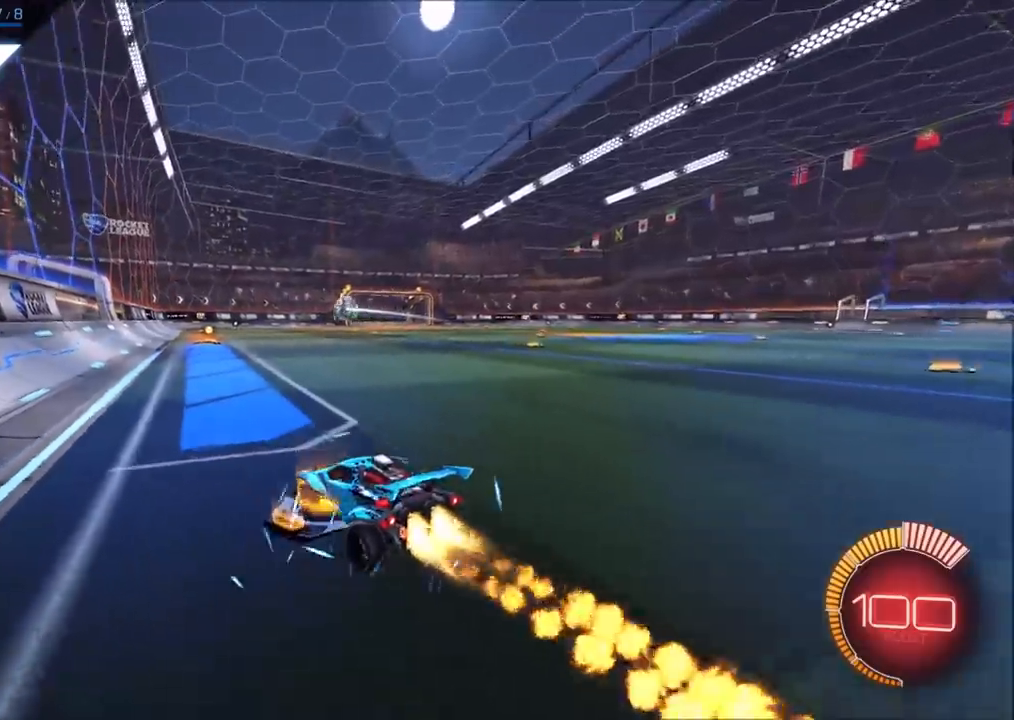
{"buttons": ["CROSS", "CIRCLE", "SQUARE", "R2"], "left_stick": "down", "right_stick": "center", "events": [[33, "left_stick", "right"], [117, "CROSS", "down"], [133, "left_stick", "down"], [300, "CROSS", "up"], [367, "CROSS", "down"], [400, "SQUARE", "down"]]}
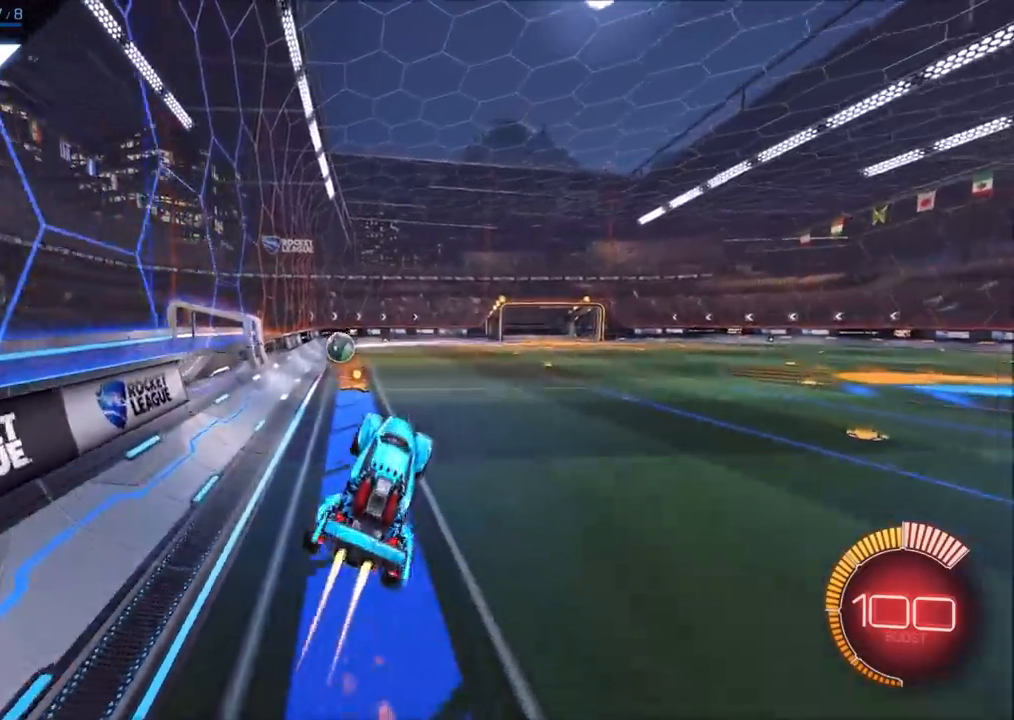
{"buttons": ["CROSS", "CIRCLE", "SQUARE", "R2"], "left_stick": "down-right", "right_stick": "center", "events": [[67, "left_stick", "center"], [117, "left_stick", "up"], [367, "left_stick", "center"], [417, "left_stick", "down-left"], [483, "left_stick", "down-right"]]}
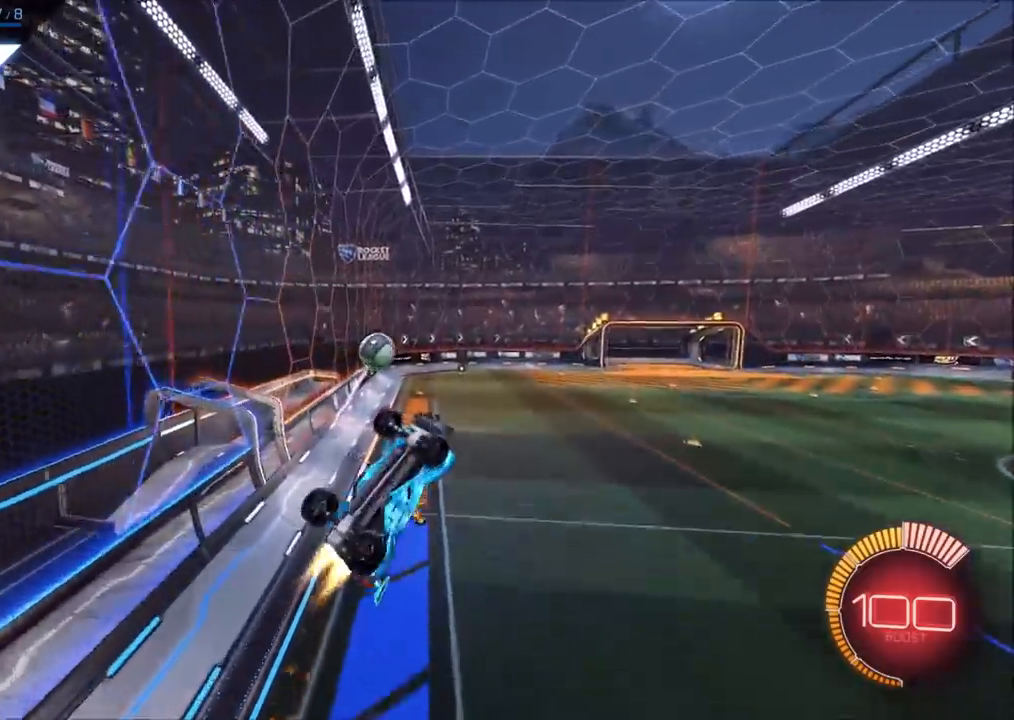
{"buttons": ["CIRCLE", "L1", "R2"], "left_stick": "up-right", "right_stick": "center", "events": [[50, "SQUARE", "up"], [100, "CROSS", "up"], [117, "CIRCLE", "up"], [217, "L1", "down"], [217, "left_stick", "right"], [383, "CIRCLE", "down"], [400, "left_stick", "up-right"]]}
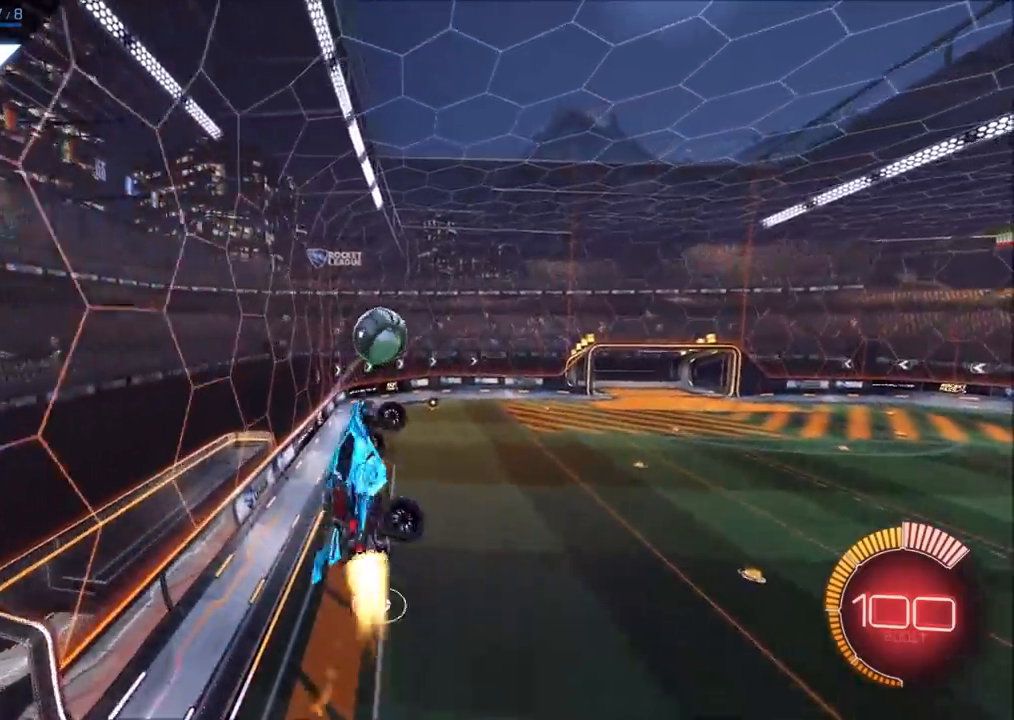
{"buttons": ["CROSS", "CIRCLE", "SQUARE", "R2"], "left_stick": "center", "right_stick": "center", "events": [[33, "L1", "up"], [233, "left_stick", "up-left"], [400, "CROSS", "down"], [417, "left_stick", "up-right"], [450, "SQUARE", "down"], [500, "left_stick", "center"]]}
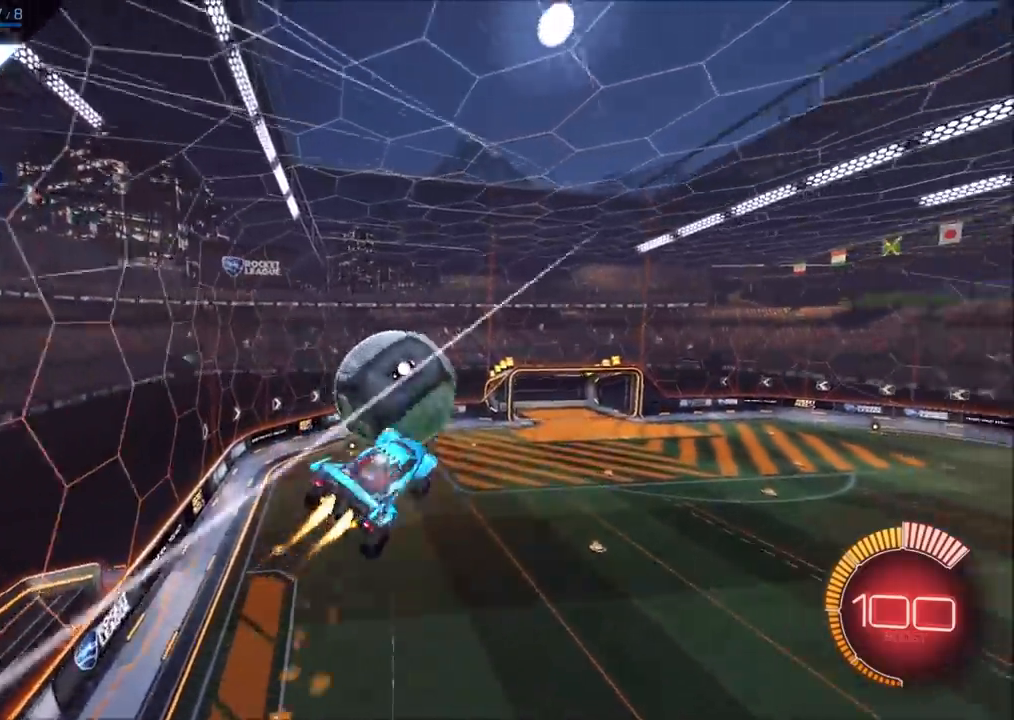
{"buttons": ["CROSS", "CIRCLE", "SQUARE", "R2"], "left_stick": "up-left", "right_stick": "center", "events": [[100, "left_stick", "down-left"], [417, "left_stick", "up-left"]]}
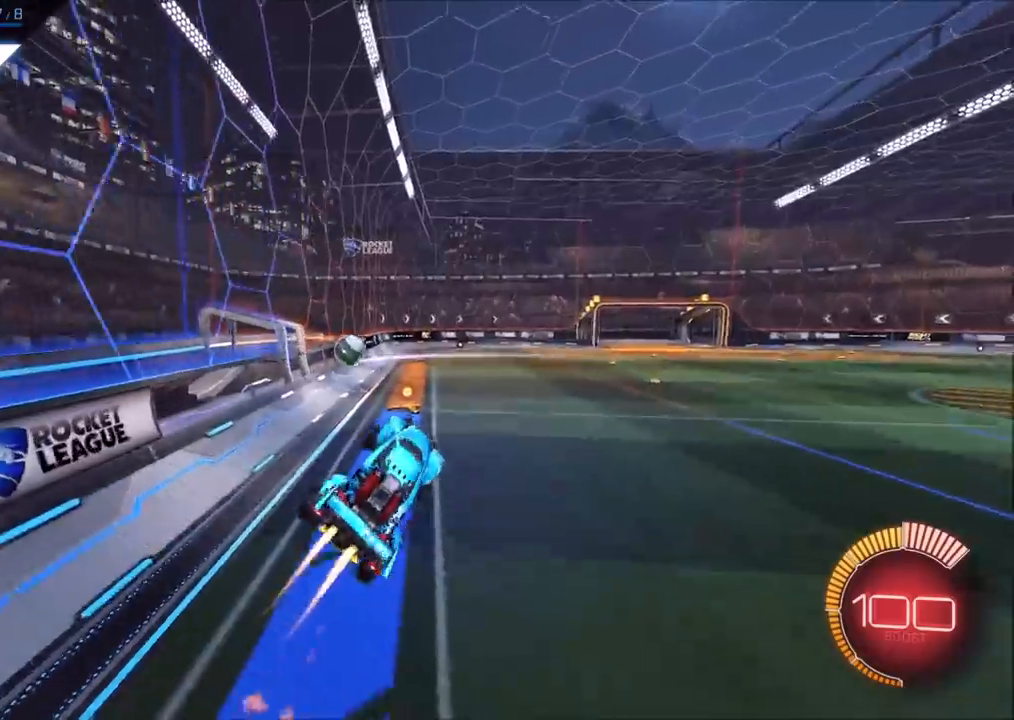
{"buttons": ["CROSS", "CIRCLE", "SQUARE", "R2"], "left_stick": "down-left", "right_stick": "center", "events": [[100, "SQUARE", "up"], [200, "SQUARE", "down"], [350, "left_stick", "center"], [433, "left_stick", "down-left"]]}
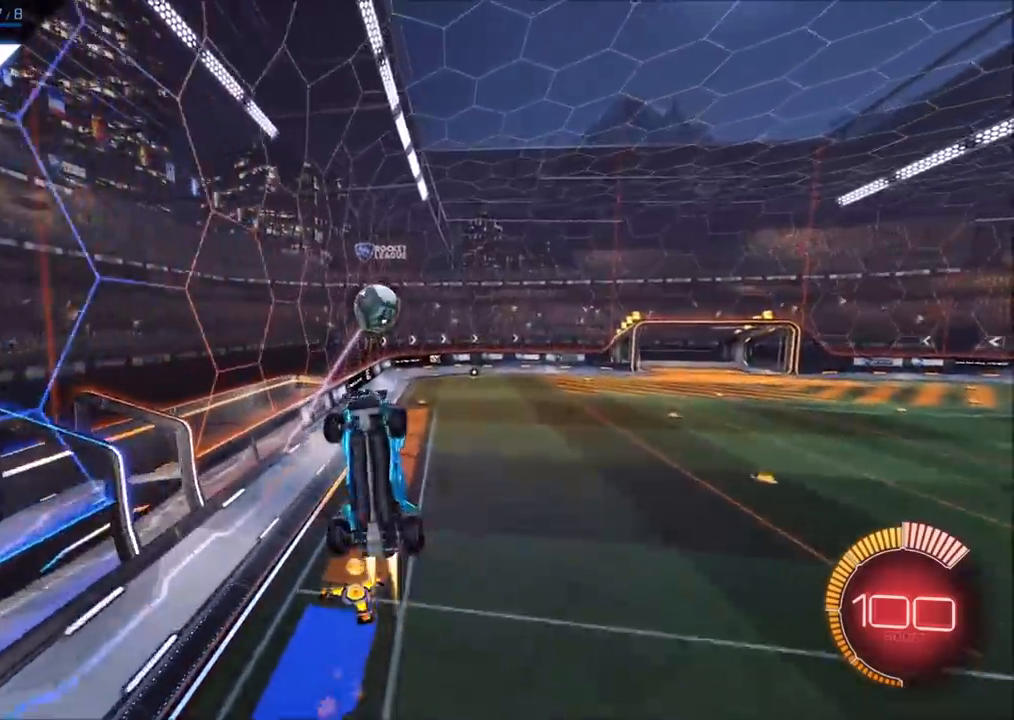
{"buttons": ["CROSS", "CIRCLE", "SQUARE", "R2"], "left_stick": "up", "right_stick": "center", "events": [[100, "left_stick", "down-right"], [317, "left_stick", "up-right"], [383, "left_stick", "up-left"], [467, "left_stick", "up"]]}
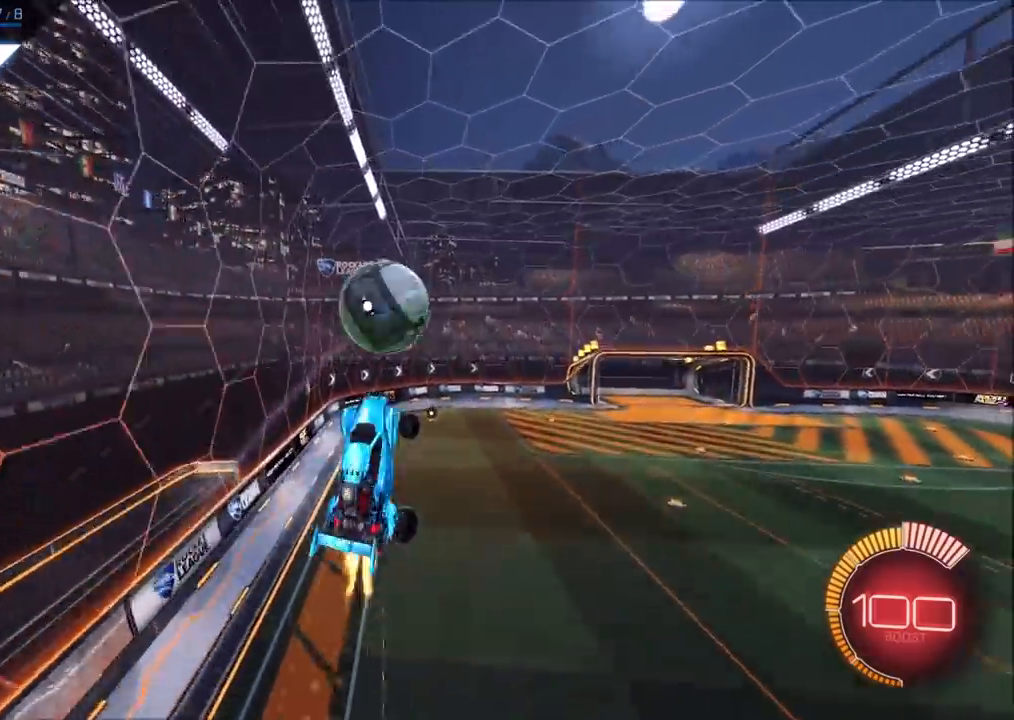
{"buttons": ["CROSS", "CIRCLE", "SQUARE", "R2"], "left_stick": "up", "right_stick": "center", "events": [[17, "left_stick", "up-right"], [83, "left_stick", "down-right"], [133, "left_stick", "down"], [250, "left_stick", "down-left"], [500, "left_stick", "up"]]}
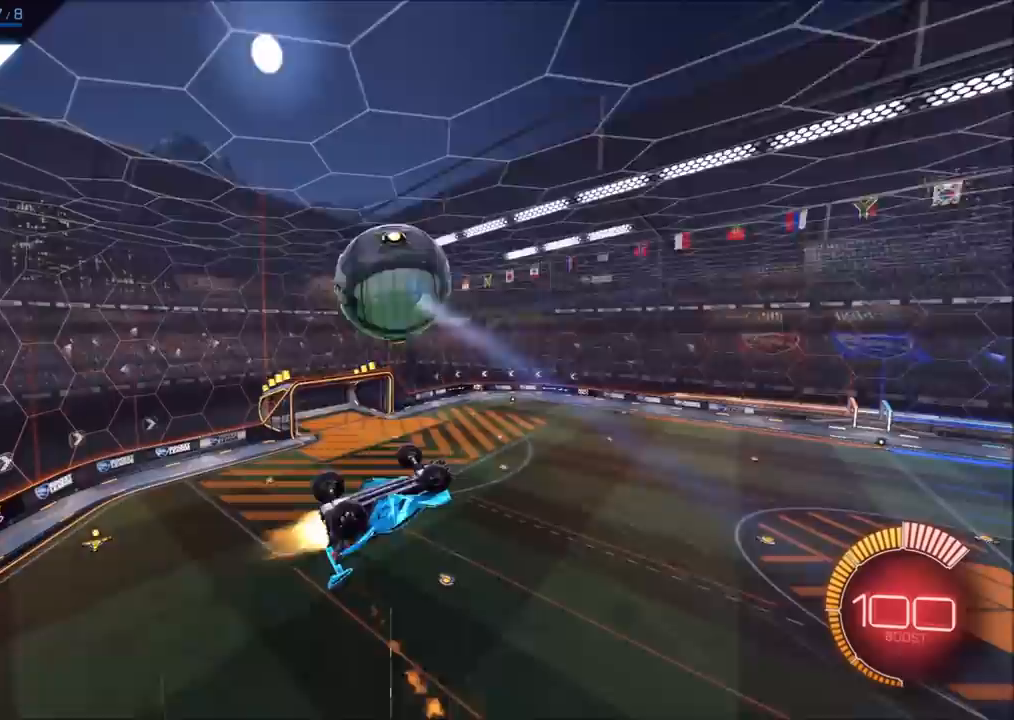
{"buttons": ["CIRCLE", "L1", "R2"], "left_stick": "up-right", "right_stick": "center", "events": [[250, "SQUARE", "up"], [317, "CROSS", "up"], [333, "CIRCLE", "up"], [417, "left_stick", "up-right"], [450, "L1", "down"], [500, "CIRCLE", "down"]]}
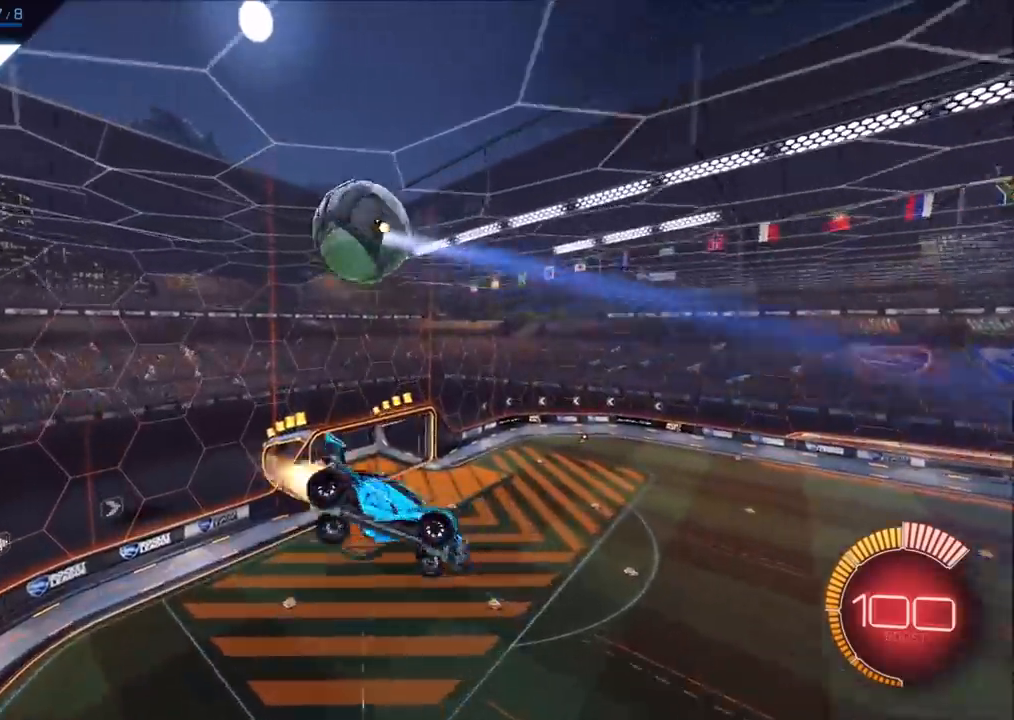
{"buttons": [], "left_stick": "center", "right_stick": "center", "events": [[33, "left_stick", "right"], [117, "L1", "up"], [167, "left_stick", "center"], [183, "CIRCLE", "up"], [200, "R2", "up"]]}
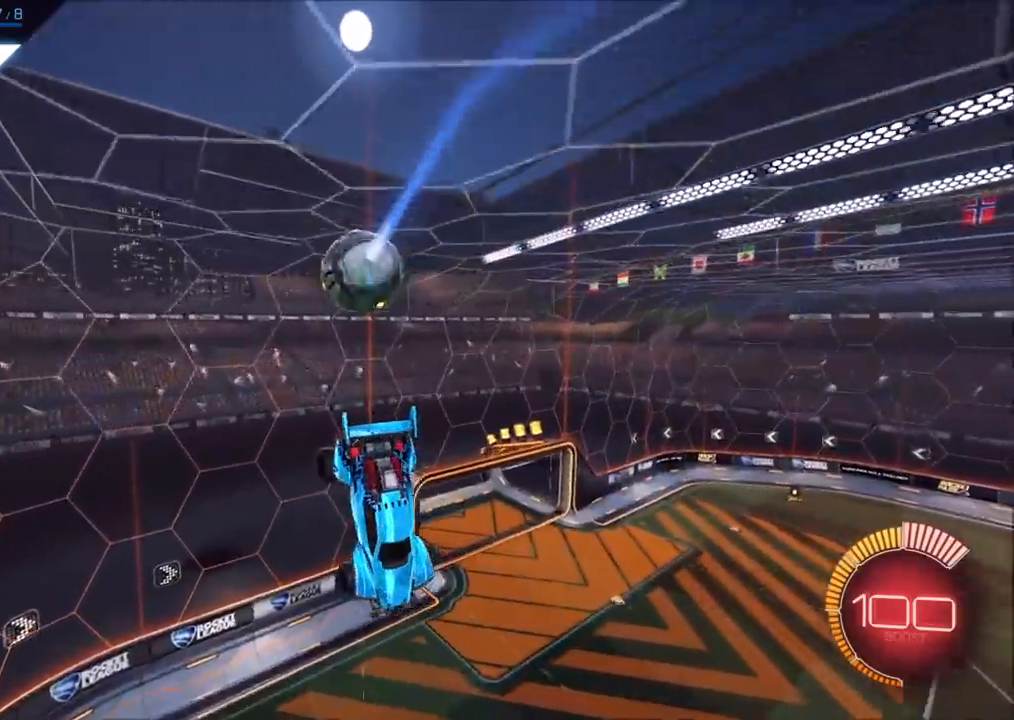
{"buttons": ["R2"], "left_stick": "up-left", "right_stick": "center", "events": [[150, "left_stick", "left"], [383, "left_stick", "up-left"], [500, "R2", "down"]]}
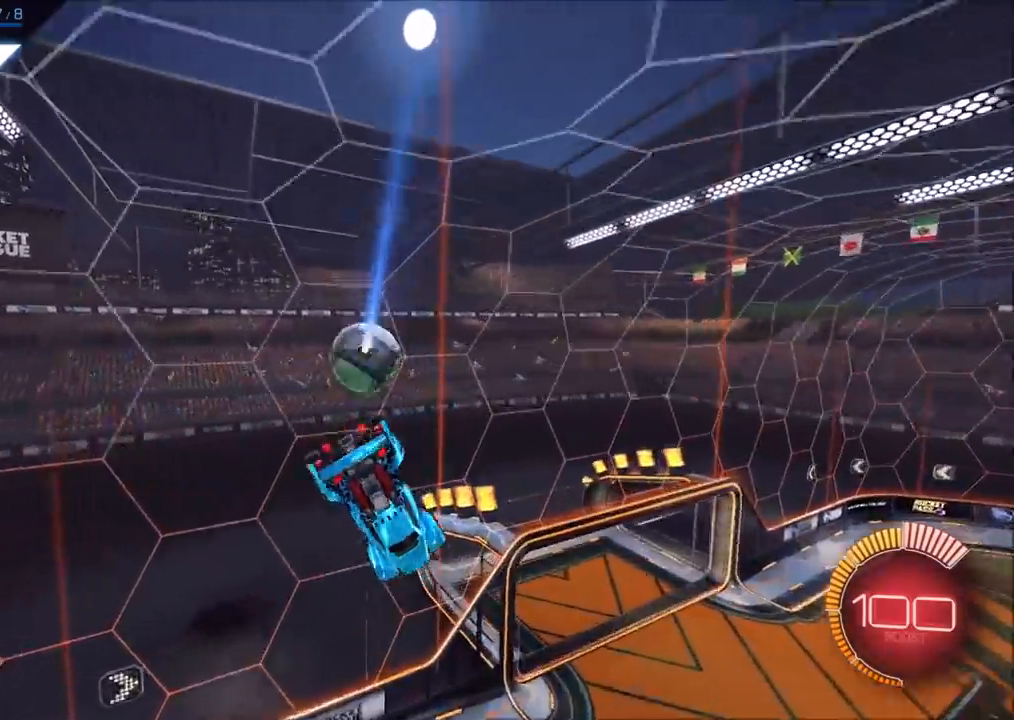
{"buttons": ["CIRCLE", "L1", "R2"], "left_stick": "center", "right_stick": "center", "events": [[83, "left_stick", "center"], [100, "CIRCLE", "down"], [283, "CIRCLE", "up"], [333, "L1", "down"], [350, "CIRCLE", "down"]]}
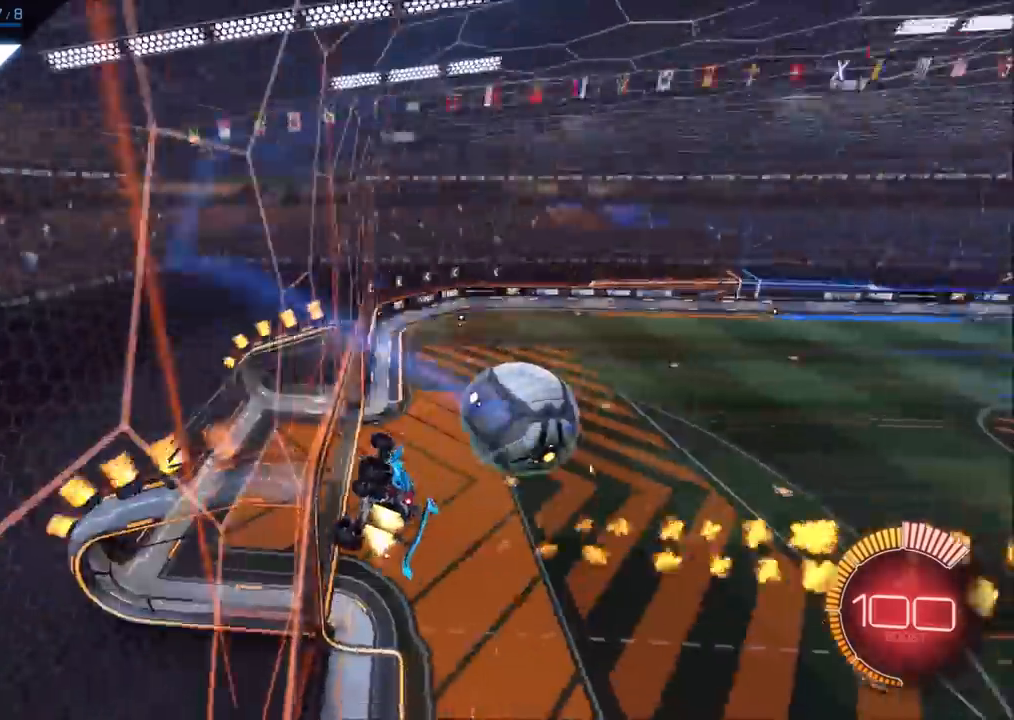
{"buttons": ["CROSS", "CIRCLE", "R2"], "left_stick": "down", "right_stick": "center", "events": [[100, "left_stick", "up-left"], [217, "L1", "up"], [300, "CROSS", "down"], [350, "left_stick", "up"], [367, "L1", "down"], [400, "CROSS", "up"], [450, "L1", "up"], [467, "CROSS", "down"], [483, "left_stick", "down"]]}
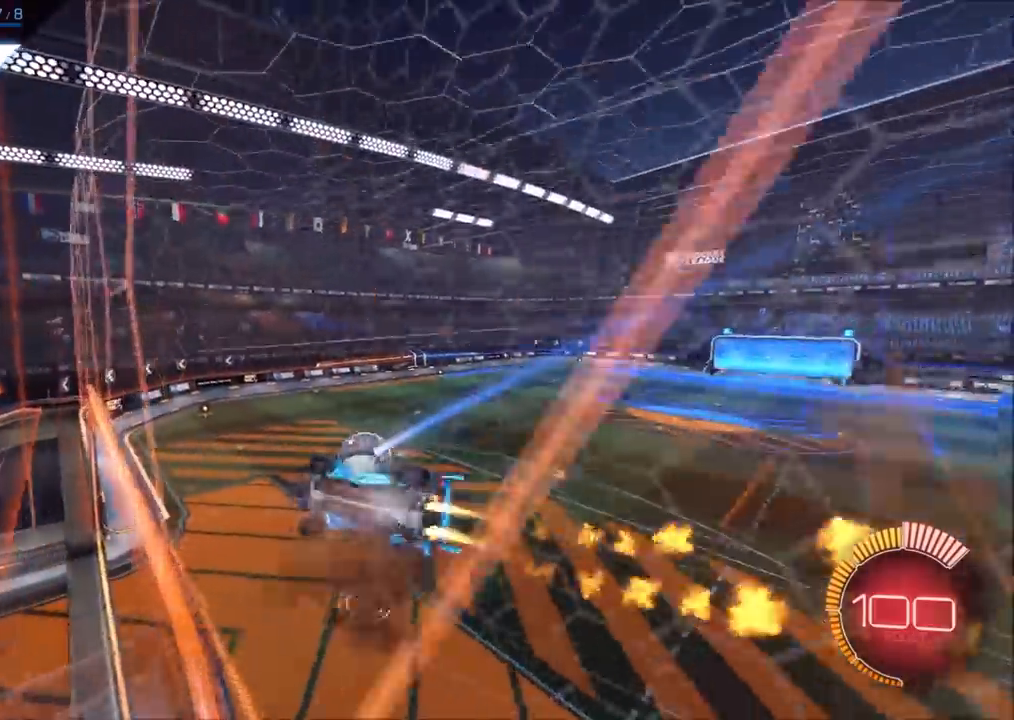
{"buttons": [], "left_stick": "right", "right_stick": "center", "events": [[150, "CROSS", "up"], [200, "CIRCLE", "up"], [233, "R2", "up"], [400, "left_stick", "right"]]}
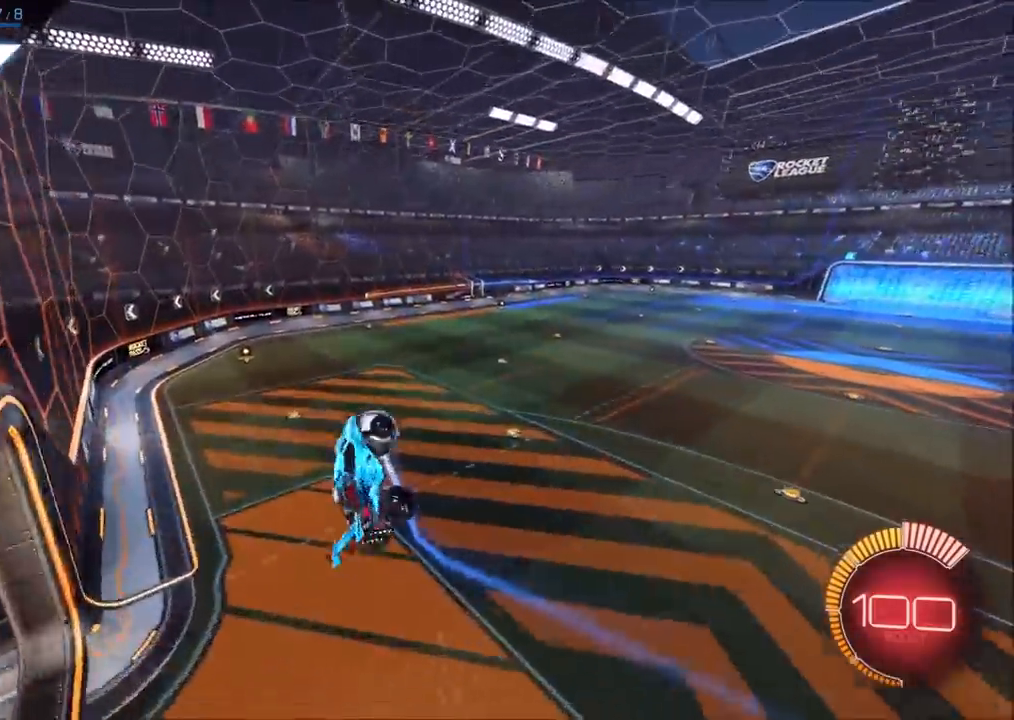
{"buttons": [], "left_stick": "center", "right_stick": "center", "events": [[17, "R2", "down"], [133, "CIRCLE", "down"], [150, "left_stick", "down"], [350, "CIRCLE", "up"], [367, "left_stick", "down-left"], [483, "R2", "up"], [483, "left_stick", "center"]]}
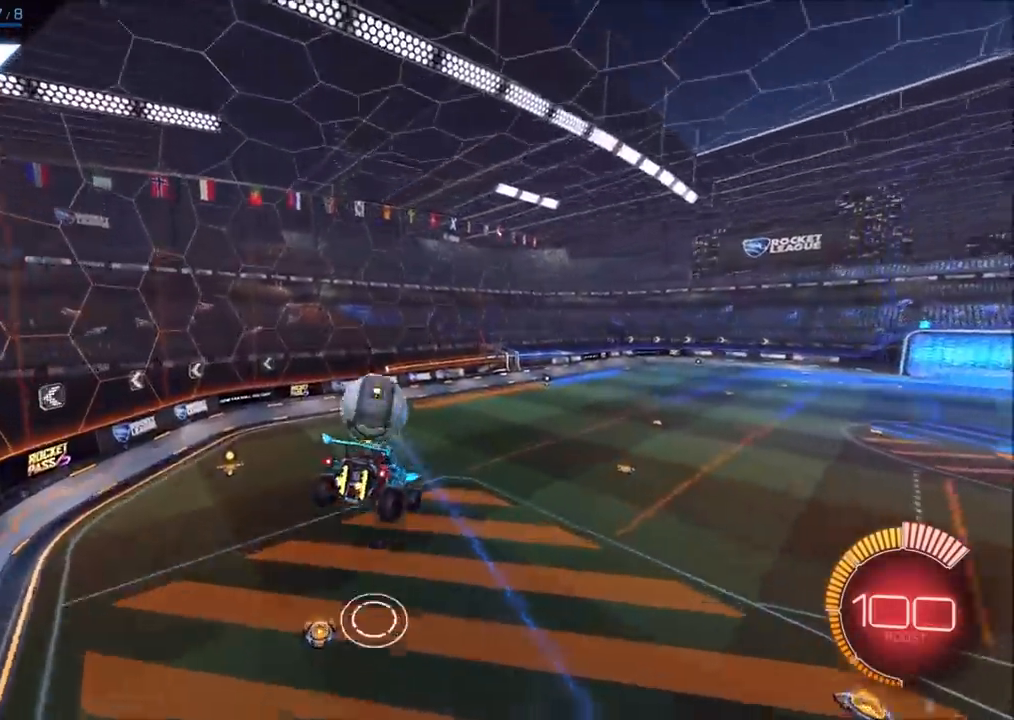
{"buttons": ["CIRCLE", "R2"], "left_stick": "left", "right_stick": "center", "events": [[133, "R1", "down"], [150, "CIRCLE", "down"], [217, "R1", "up"], [333, "R2", "down"], [500, "left_stick", "left"]]}
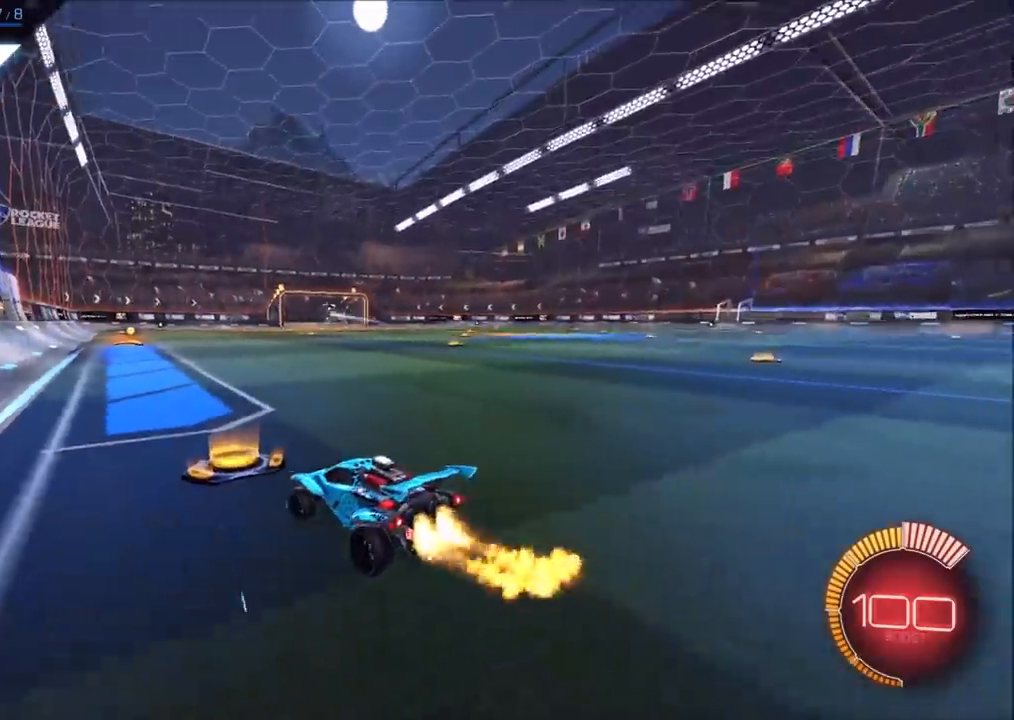
{"buttons": ["CIRCLE", "R2"], "left_stick": "center", "right_stick": "center", "events": [[117, "left_stick", "center"], [200, "left_stick", "up-right"], [317, "CROSS", "down"], [333, "left_stick", "down"], [500, "CROSS", "up"], [500, "left_stick", "center"]]}
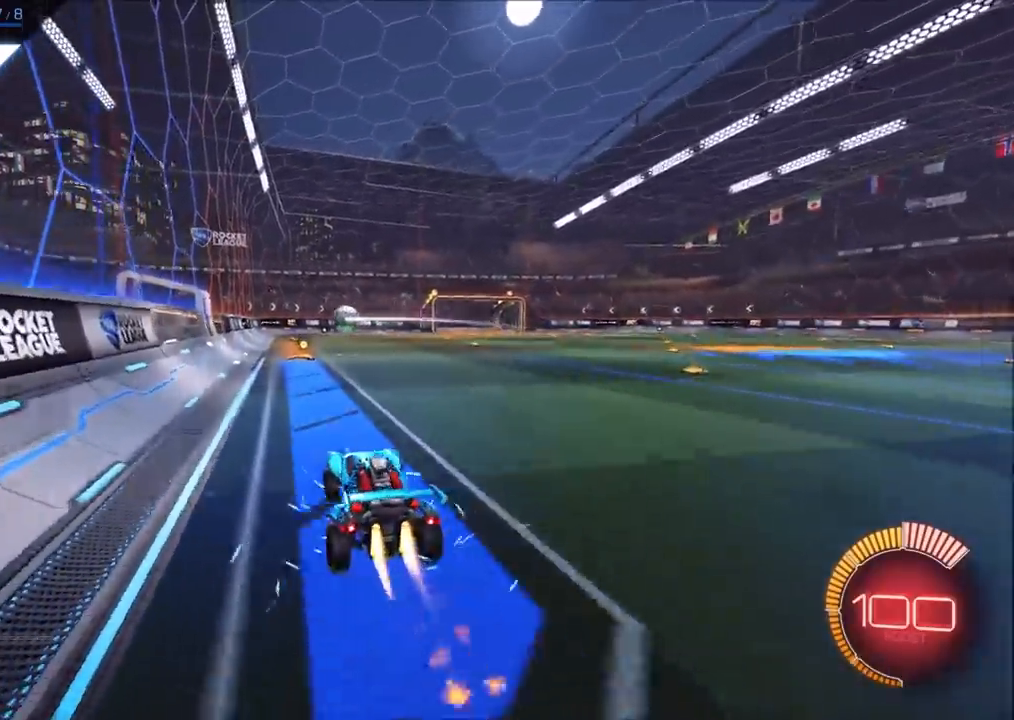
{"buttons": ["CROSS", "CIRCLE", "SQUARE", "R2"], "left_stick": "up-left", "right_stick": "center", "events": [[67, "CROSS", "down"], [100, "left_stick", "down"], [117, "SQUARE", "down"], [350, "left_stick", "left"], [417, "left_stick", "up-left"]]}